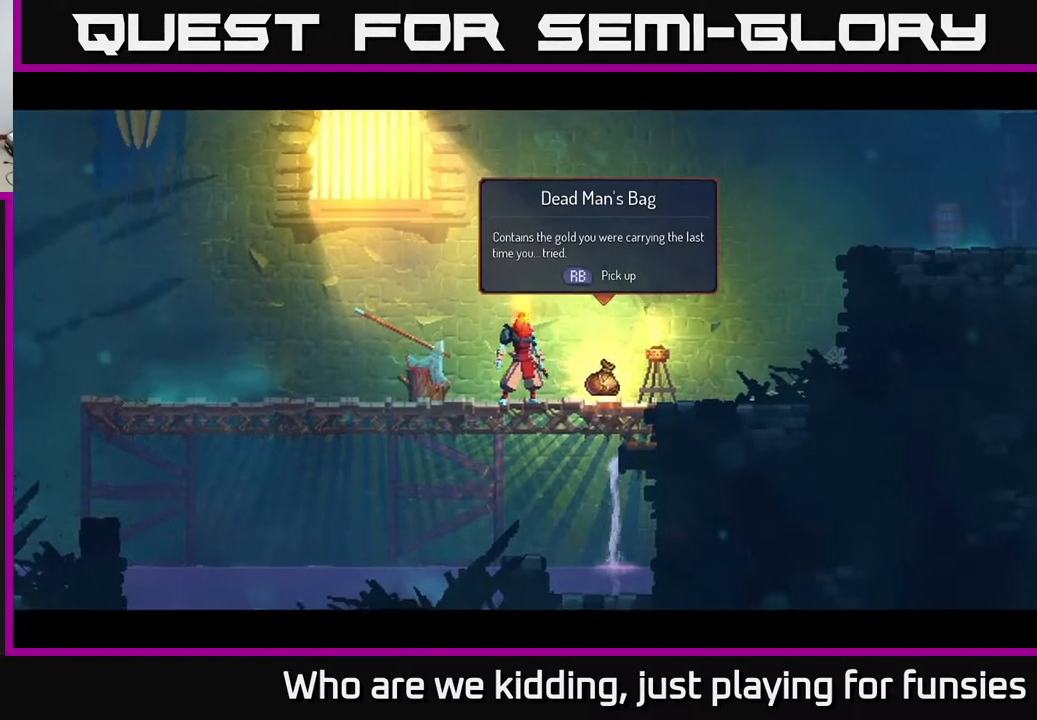
Gameplay with a controller (Xbox layout); each line is a JSON object with the inputs held at the frame after it. "events" lists button and stick changes between this image and that frame as [ms after this image, input, new state], when the widget could be followed in between.
{"buttons": [], "left_stick": "center", "right_stick": "center", "events": [[233, "left_stick", "right"], [467, "left_stick", "center"]]}
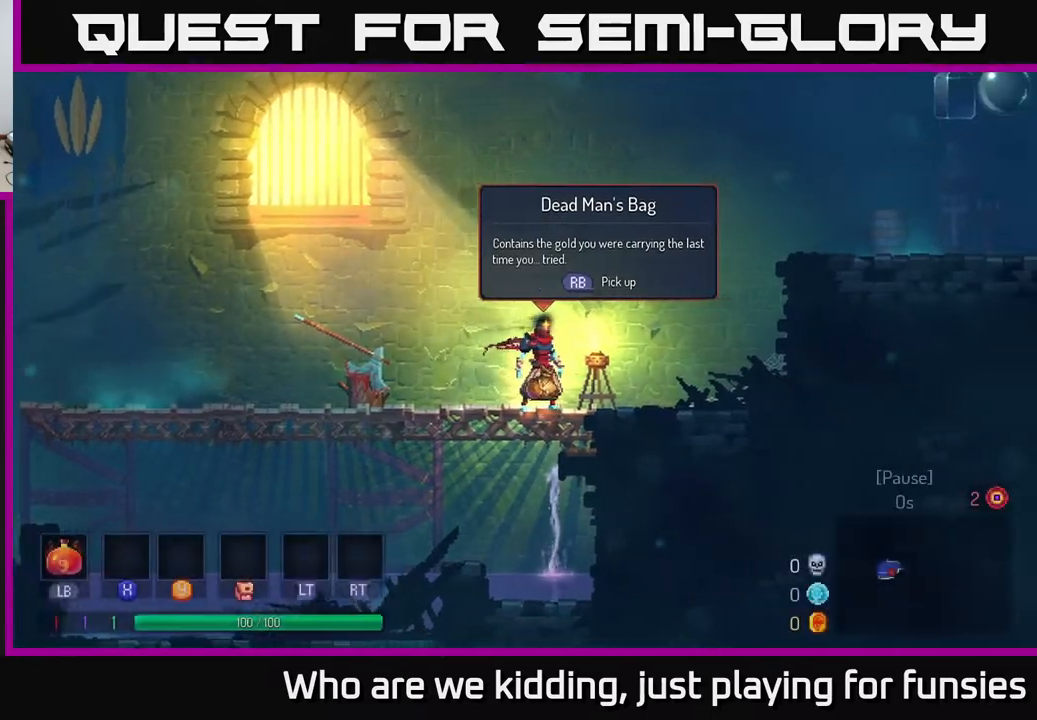
{"buttons": [], "left_stick": "center", "right_stick": "center", "events": []}
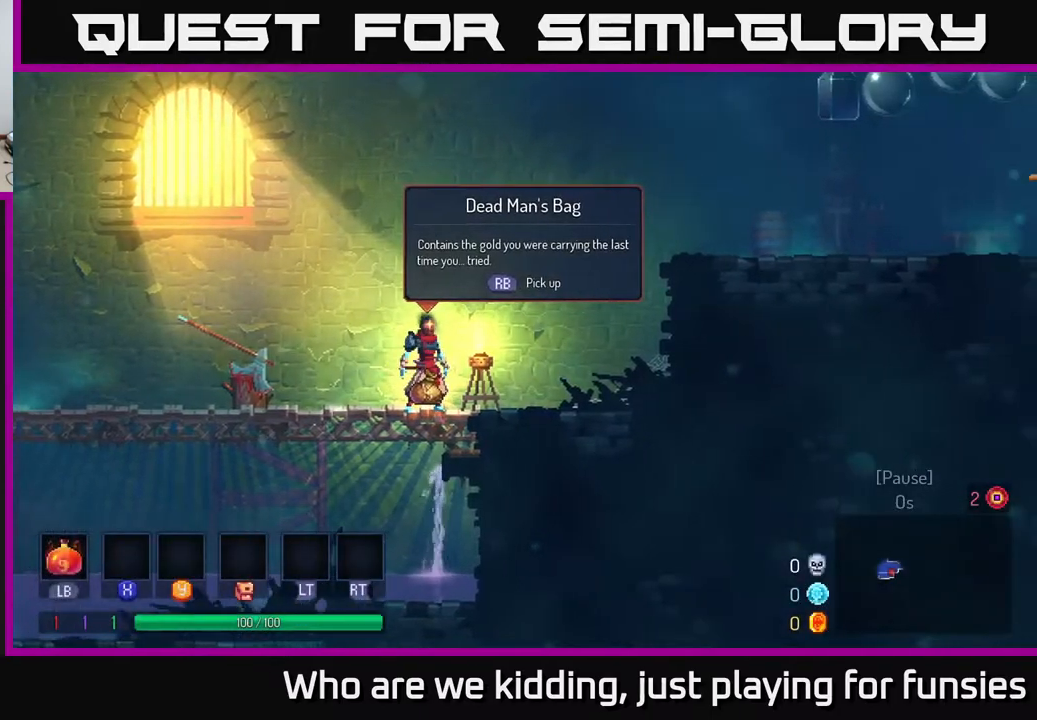
{"buttons": [], "left_stick": "right", "right_stick": "center", "events": [[33, "R1", "down"], [117, "R1", "up"], [367, "left_stick", "right"]]}
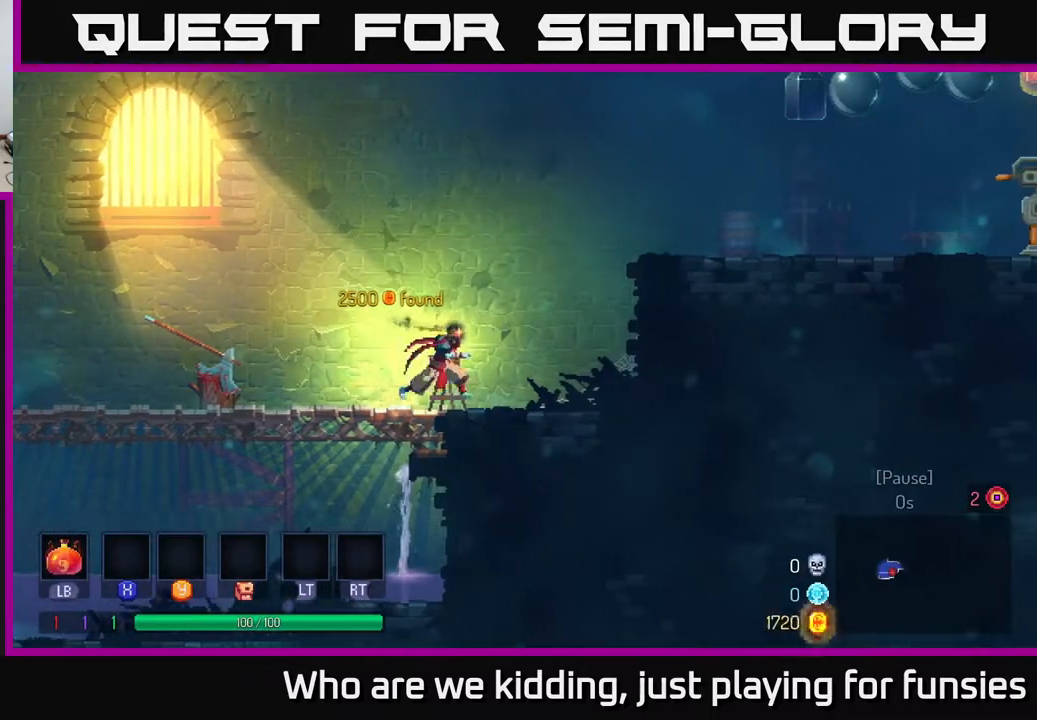
{"buttons": [], "left_stick": "right", "right_stick": "center", "events": [[133, "A", "down"], [283, "A", "up"], [350, "A", "down"], [483, "A", "up"]]}
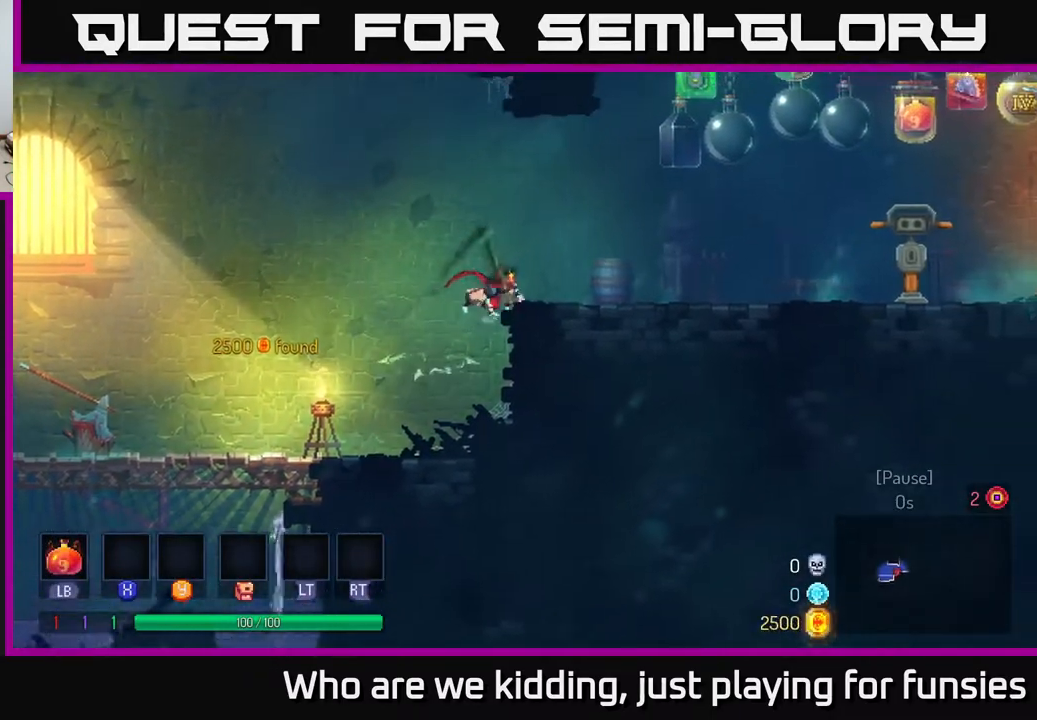
{"buttons": [], "left_stick": "right", "right_stick": "center", "events": [[150, "B", "down"], [250, "B", "up"]]}
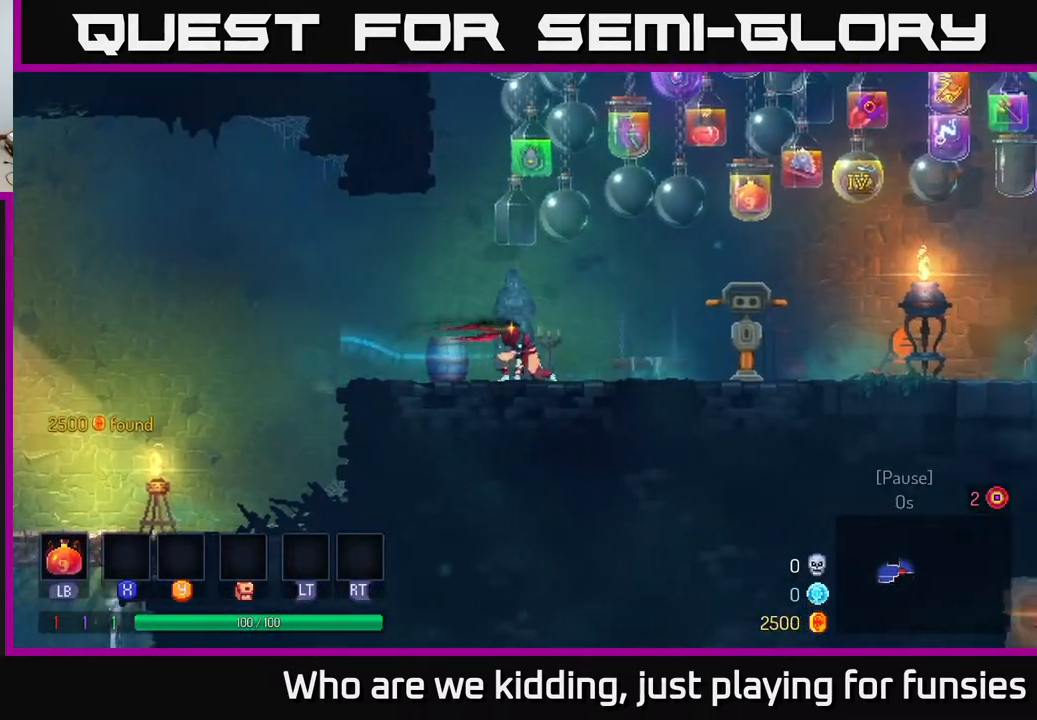
{"buttons": [], "left_stick": "right", "right_stick": "center", "events": [[250, "A", "down"], [333, "A", "up"]]}
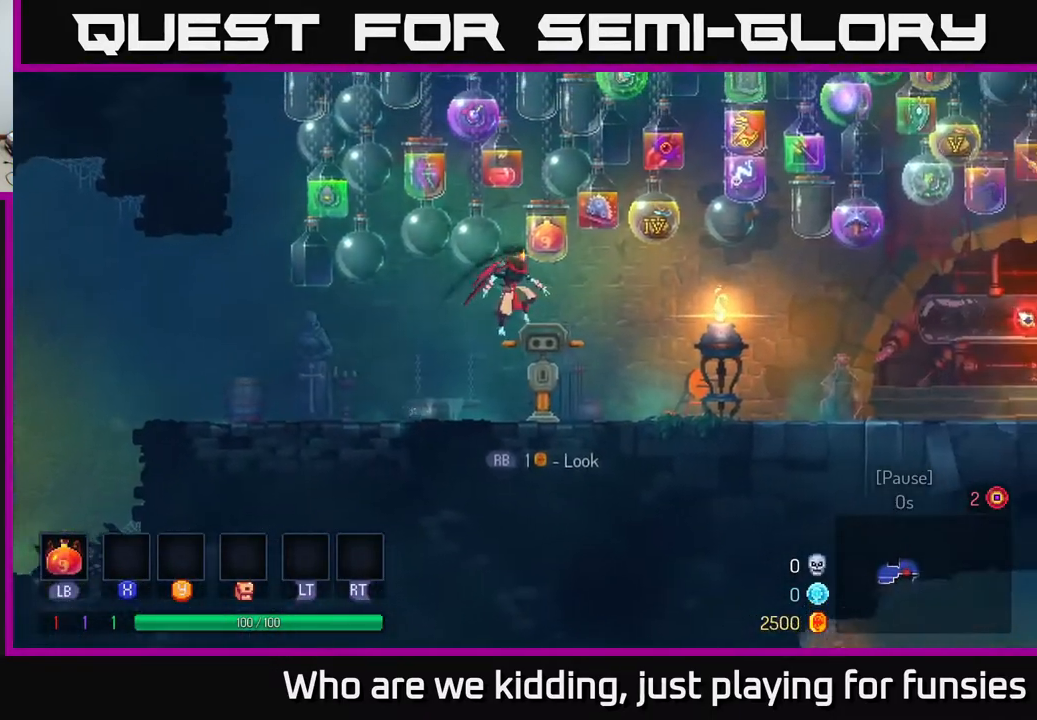
{"buttons": [], "left_stick": "right", "right_stick": "center", "events": [[250, "B", "down"], [433, "B", "up"]]}
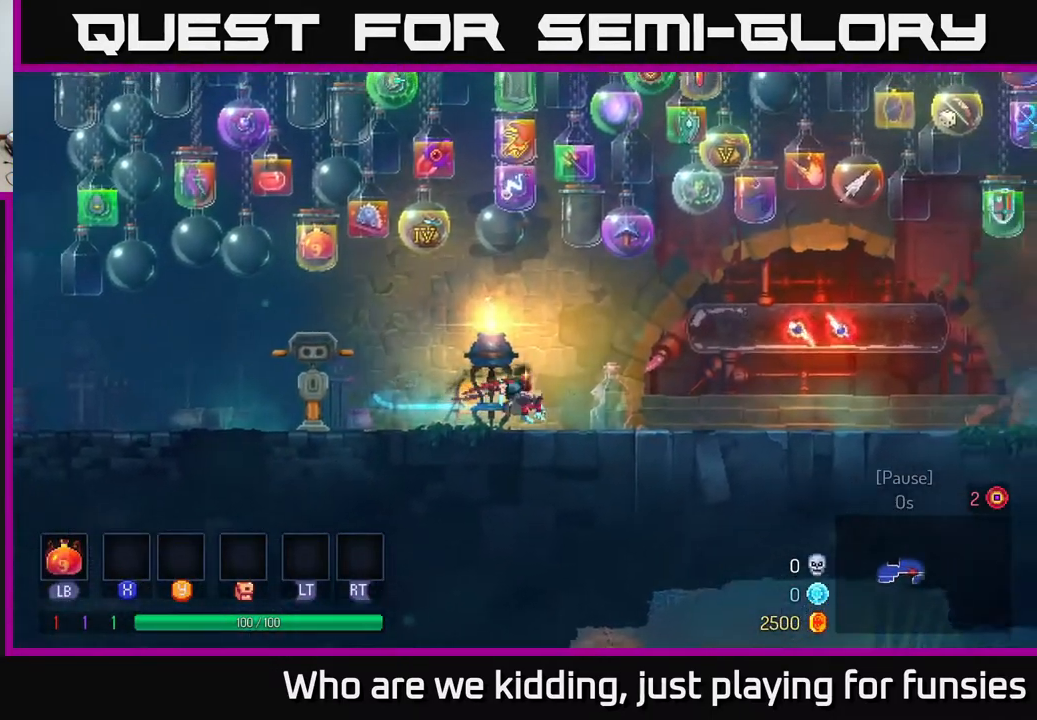
{"buttons": [], "left_stick": "right", "right_stick": "center", "events": [[167, "A", "down"], [350, "A", "up"]]}
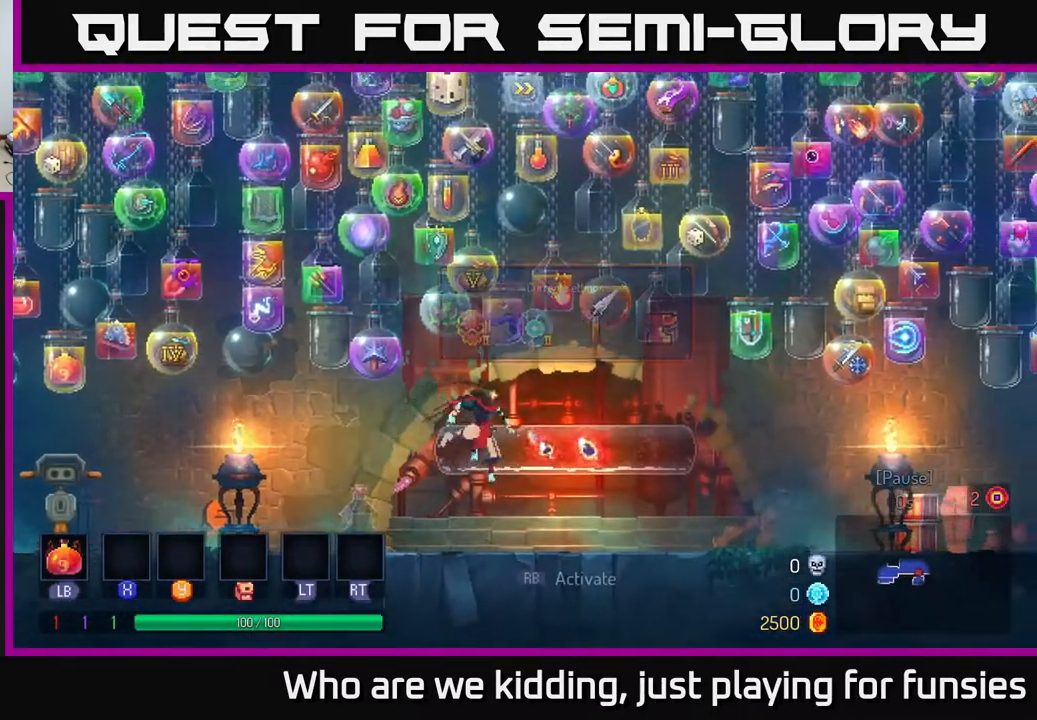
{"buttons": [], "left_stick": "right", "right_stick": "center", "events": [[217, "B", "down"], [367, "B", "up"]]}
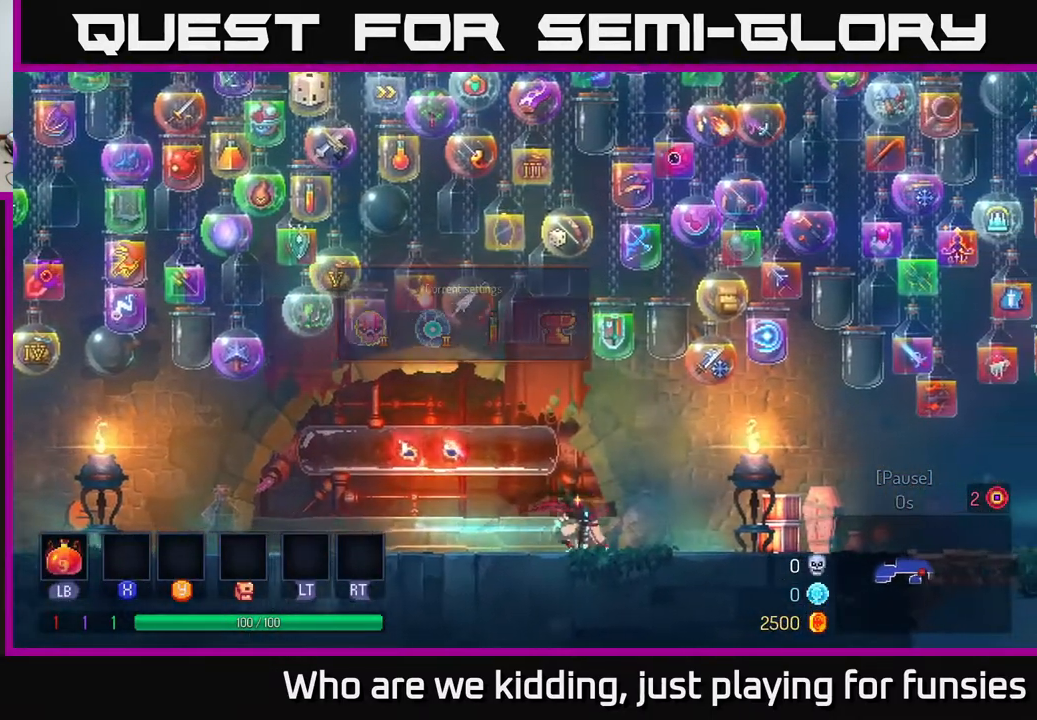
{"buttons": [], "left_stick": "right", "right_stick": "center", "events": [[133, "left_stick", "center"], [317, "left_stick", "right"]]}
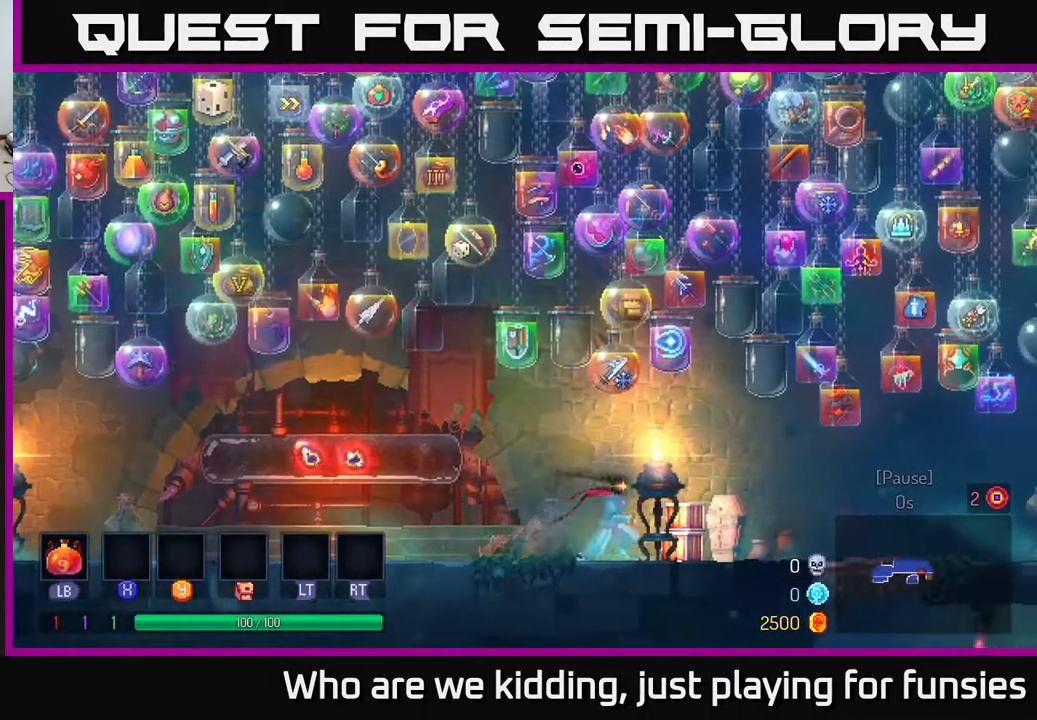
{"buttons": [], "left_stick": "right", "right_stick": "center", "events": [[83, "left_stick", "center"], [383, "left_stick", "right"]]}
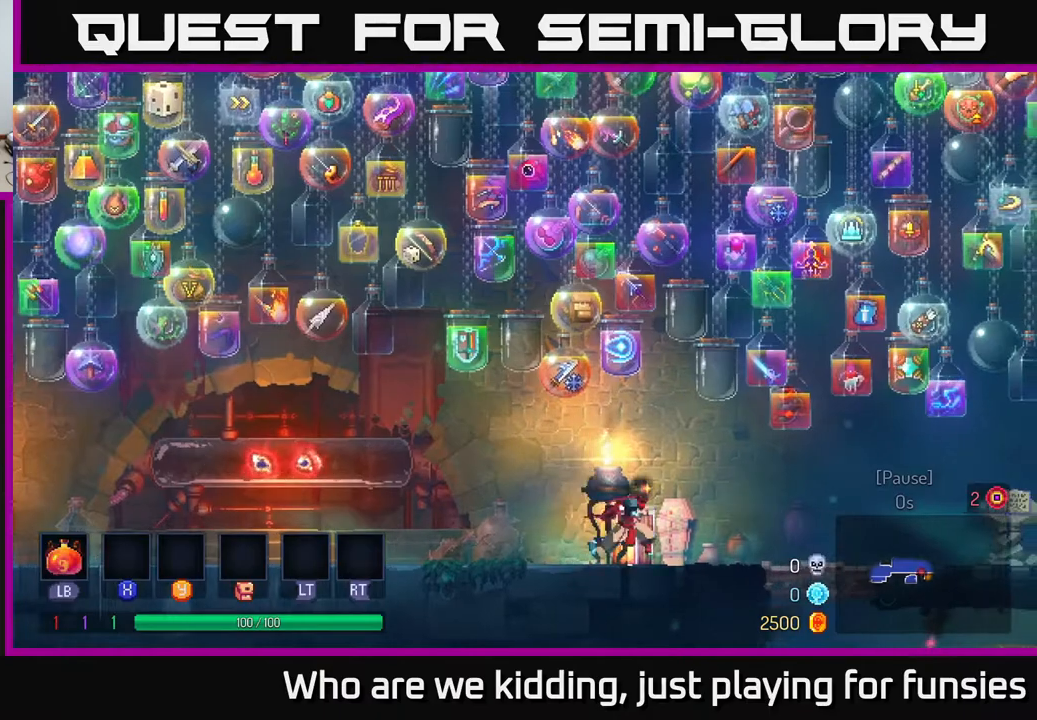
{"buttons": [], "left_stick": "right", "right_stick": "center", "events": [[300, "B", "down"], [383, "B", "up"]]}
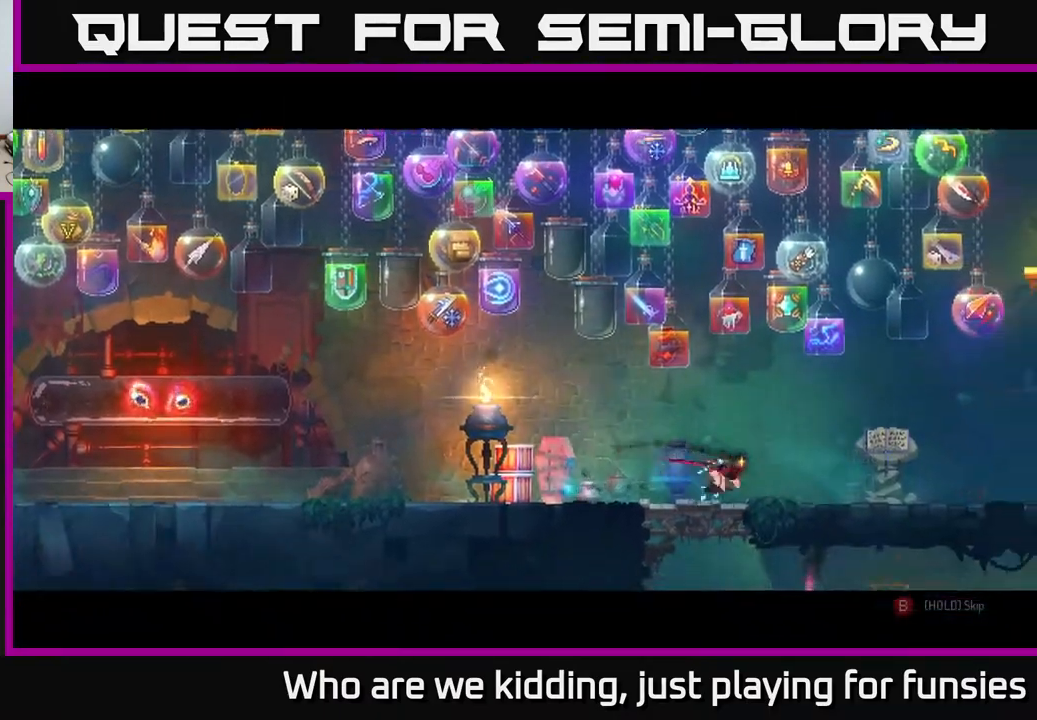
{"buttons": [], "left_stick": "center", "right_stick": "center", "events": [[467, "left_stick", "center"]]}
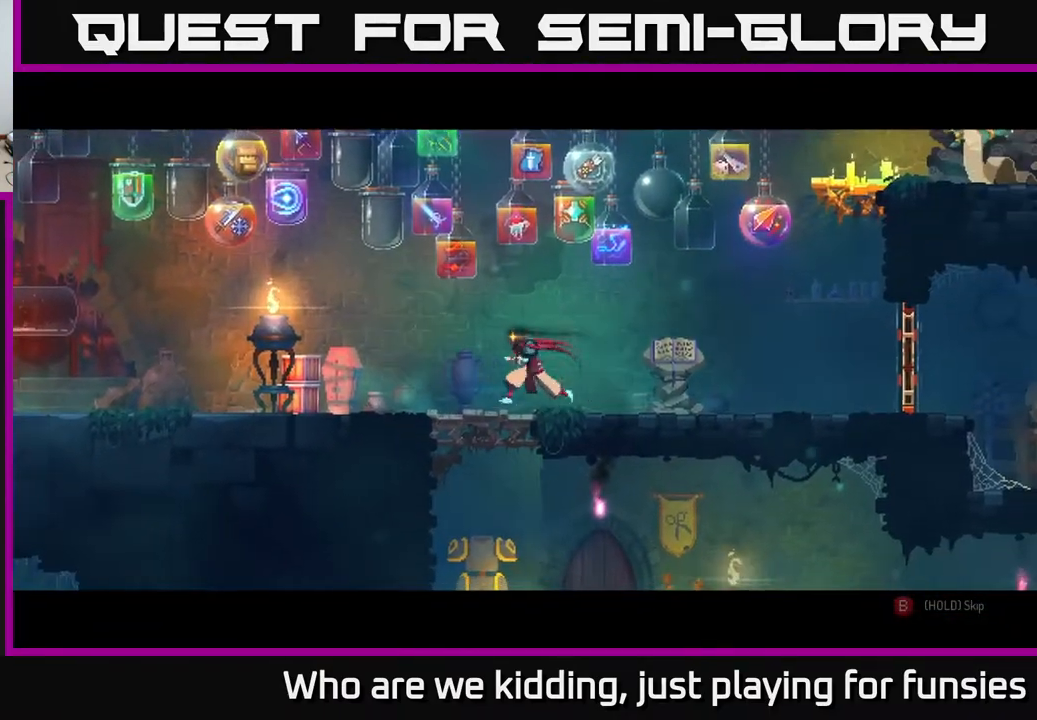
{"buttons": [], "left_stick": "center", "right_stick": "center", "events": []}
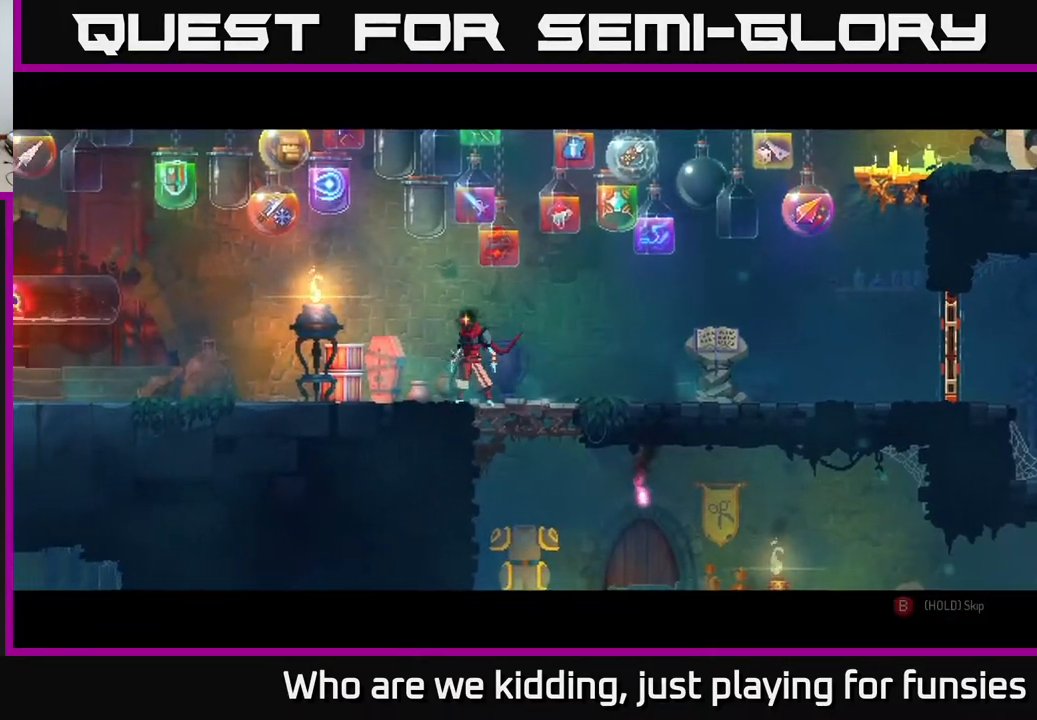
{"buttons": ["B"], "left_stick": "center", "right_stick": "center", "events": [[217, "B", "down"]]}
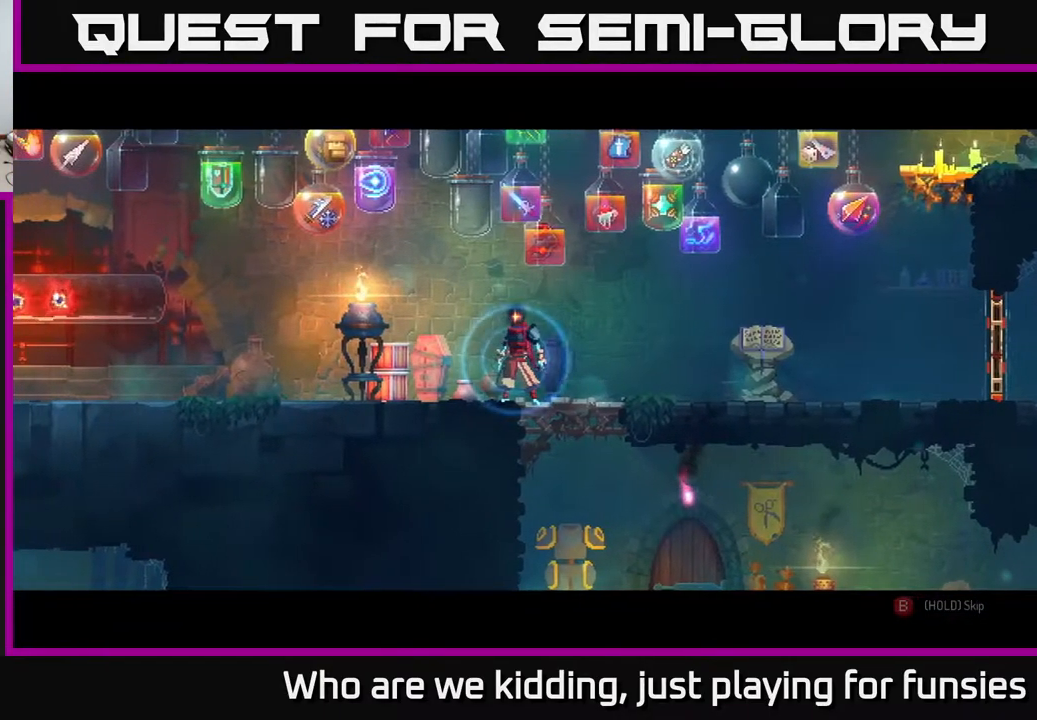
{"buttons": ["B"], "left_stick": "center", "right_stick": "center", "events": []}
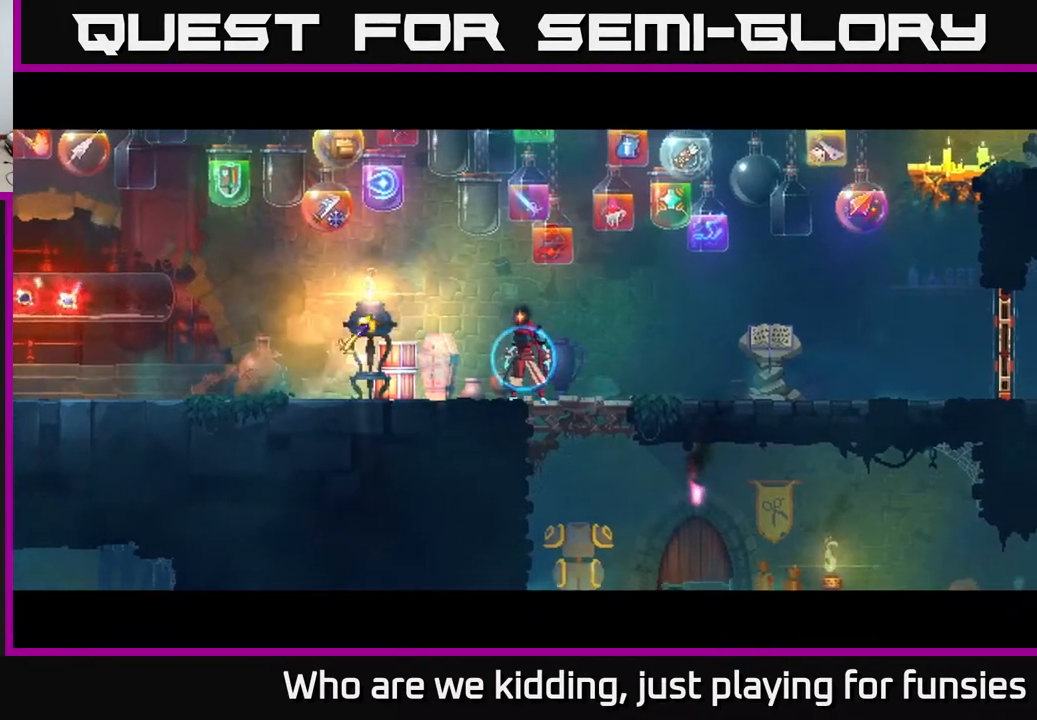
{"buttons": [], "left_stick": "left", "right_stick": "center", "events": [[417, "B", "up"], [450, "left_stick", "left"]]}
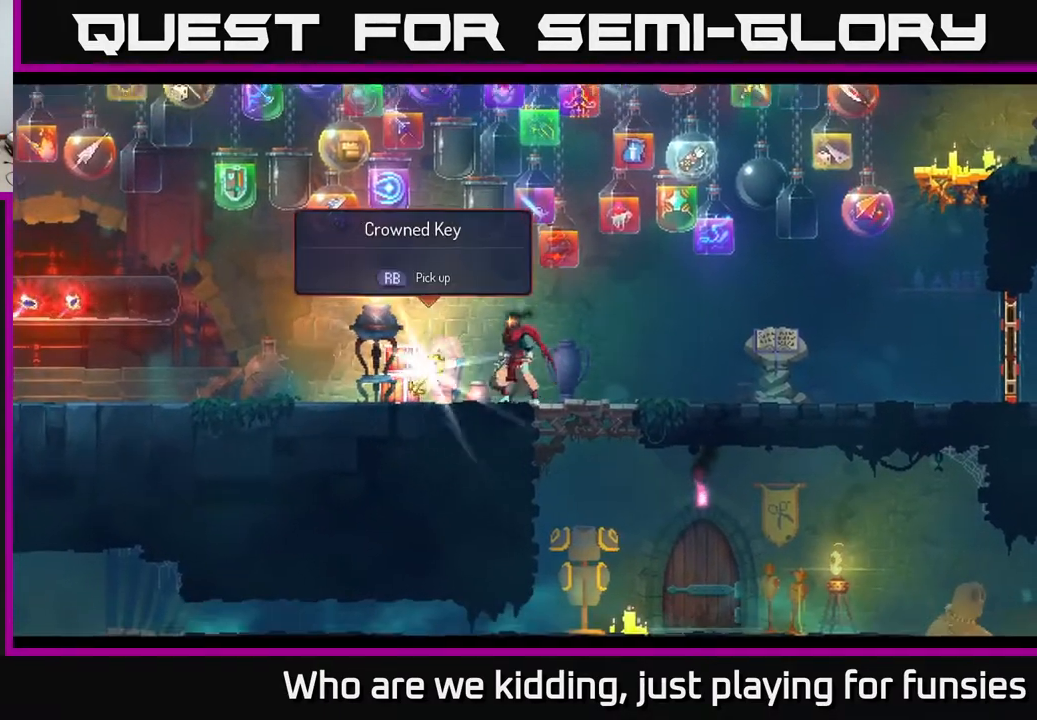
{"buttons": [], "left_stick": "right", "right_stick": "center", "events": [[217, "left_stick", "center"], [233, "R1", "down"], [300, "R1", "up"], [350, "left_stick", "right"]]}
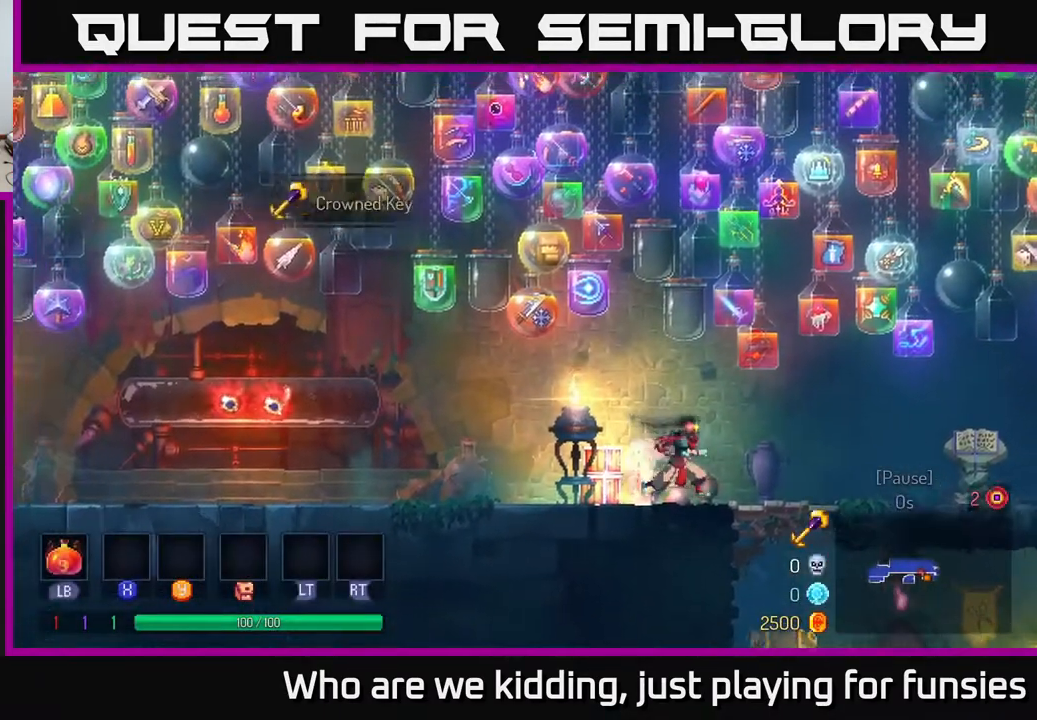
{"buttons": [], "left_stick": "right", "right_stick": "center", "events": [[50, "B", "down"], [117, "B", "up"]]}
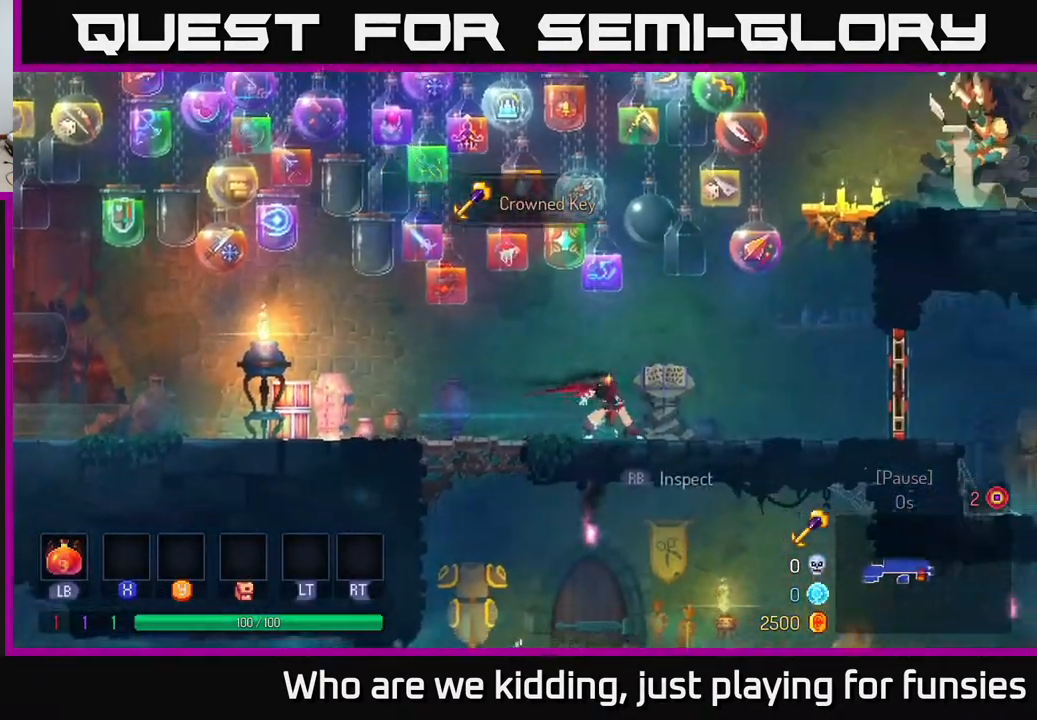
{"buttons": [], "left_stick": "right", "right_stick": "center", "events": [[217, "A", "down"], [300, "A", "up"]]}
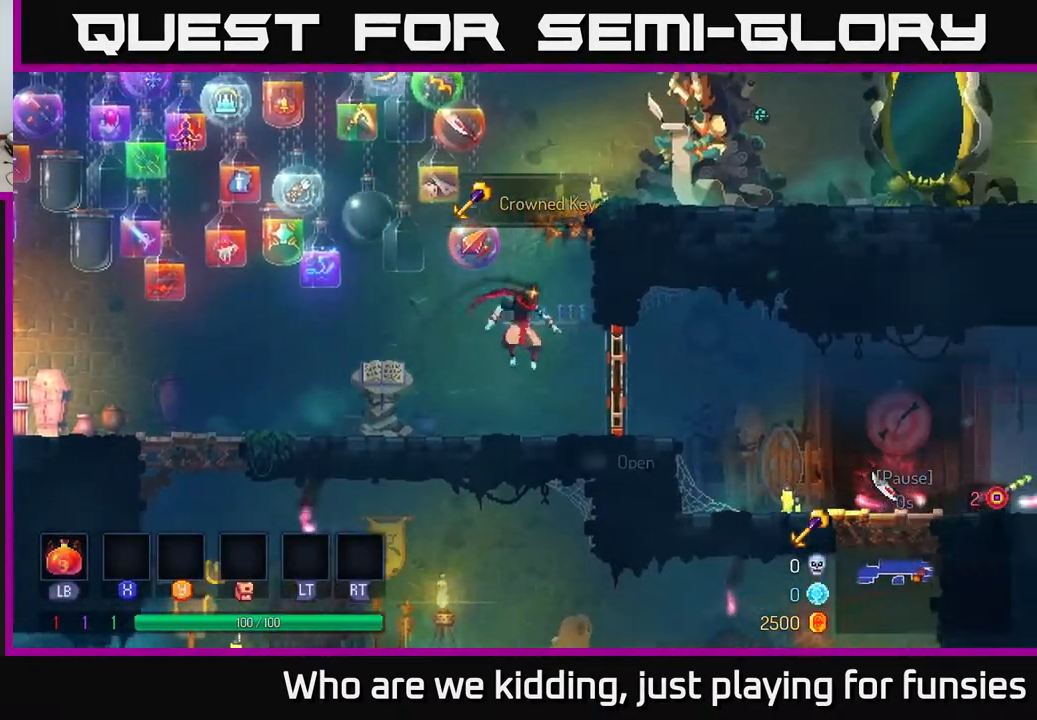
{"buttons": [], "left_stick": "right", "right_stick": "center", "events": [[67, "B", "down"], [217, "B", "up"]]}
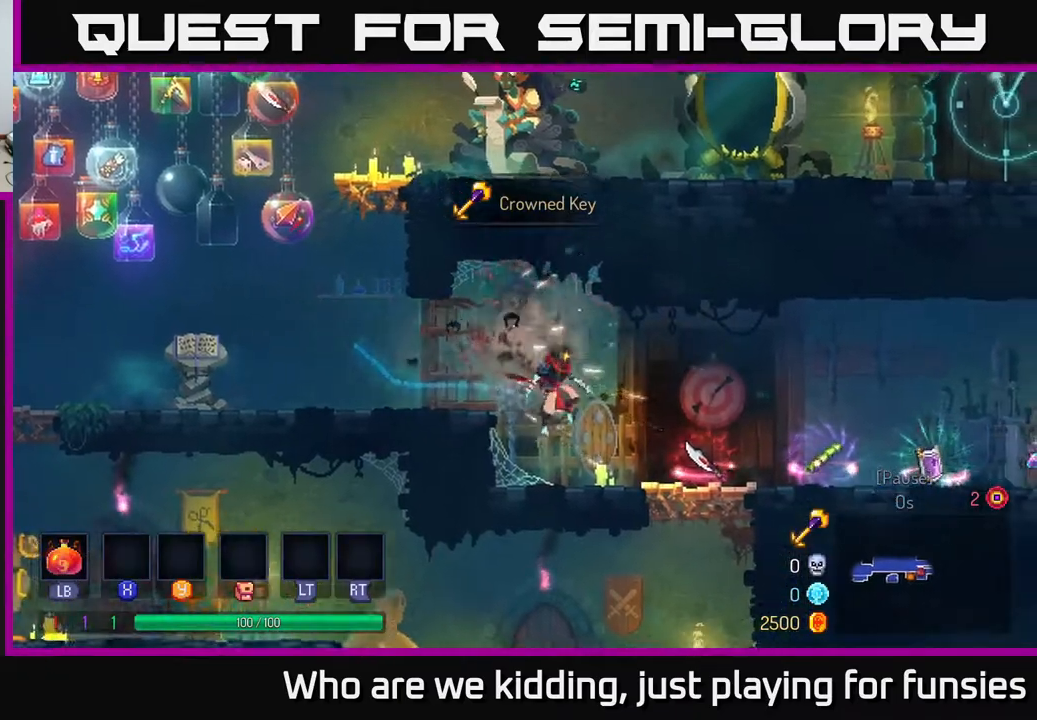
{"buttons": [], "left_stick": "right", "right_stick": "center", "events": [[167, "left_stick", "center"], [417, "left_stick", "right"]]}
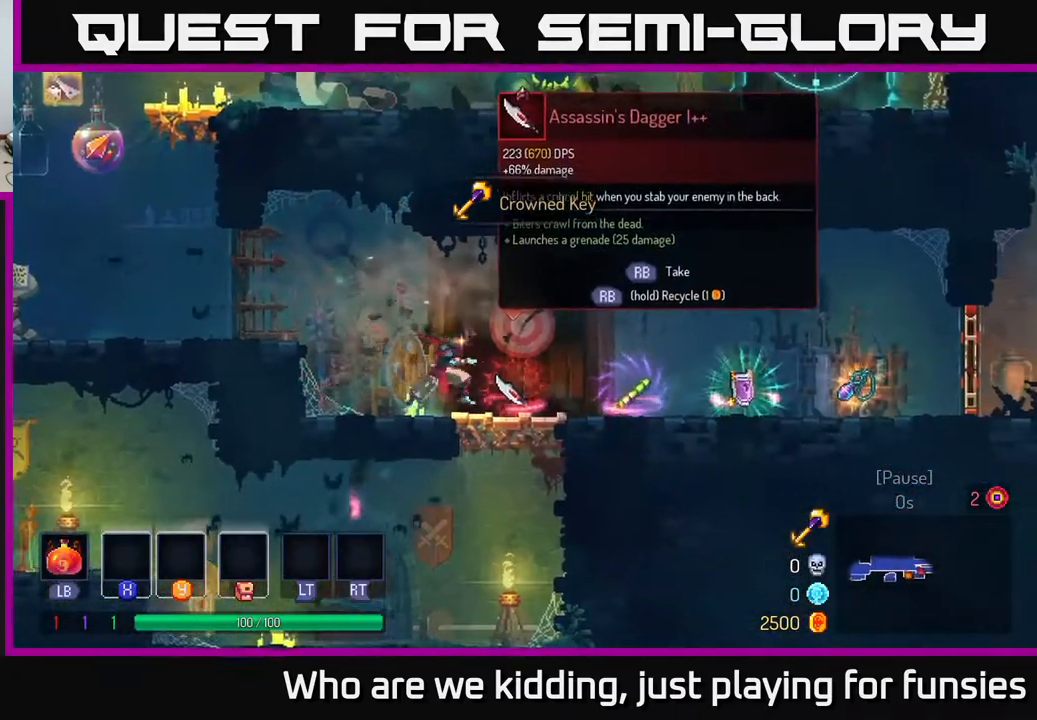
{"buttons": [], "left_stick": "right", "right_stick": "center", "events": [[133, "left_stick", "center"], [317, "left_stick", "right"]]}
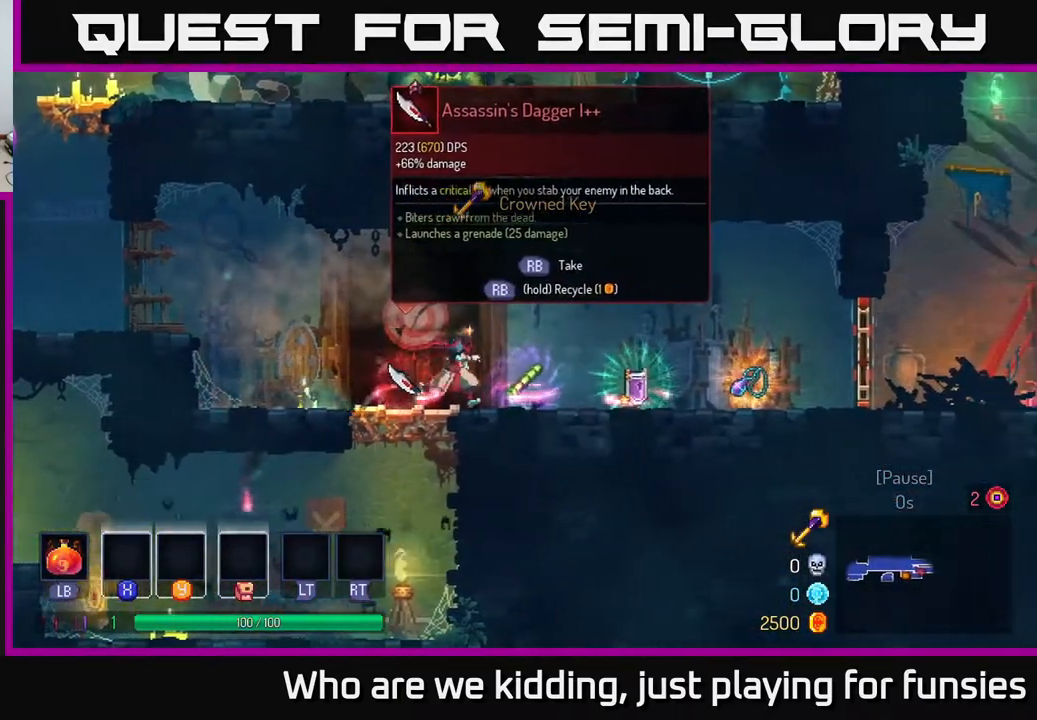
{"buttons": [], "left_stick": "center", "right_stick": "center", "events": [[150, "left_stick", "center"]]}
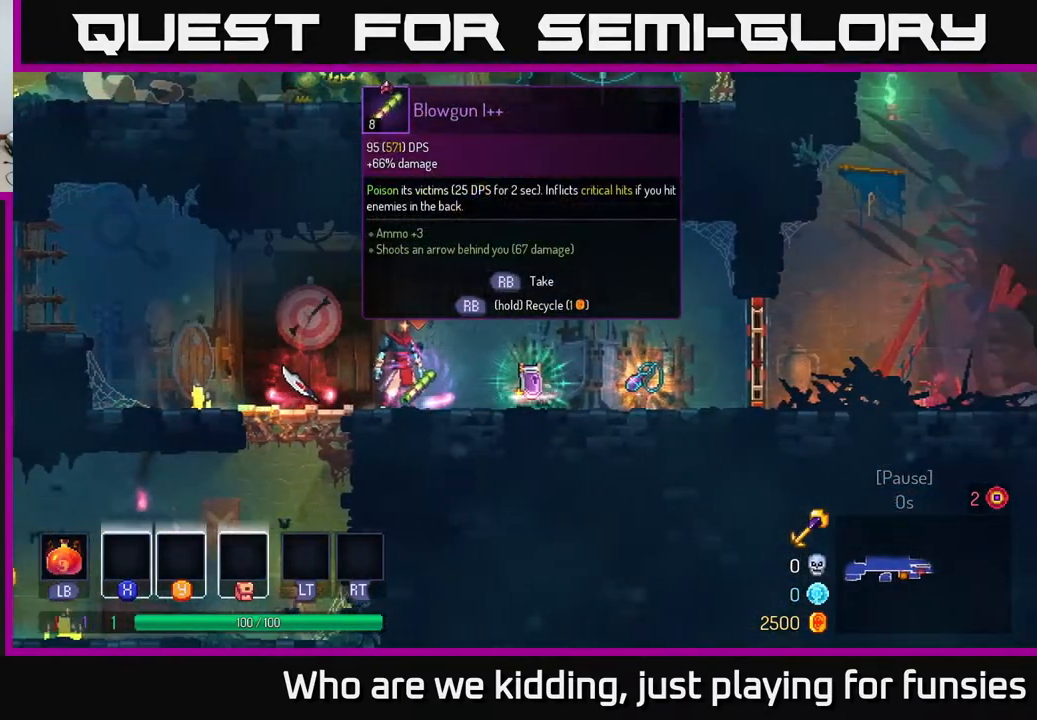
{"buttons": [], "left_stick": "left", "right_stick": "center", "events": [[217, "R1", "down"], [283, "R1", "up"], [317, "left_stick", "left"]]}
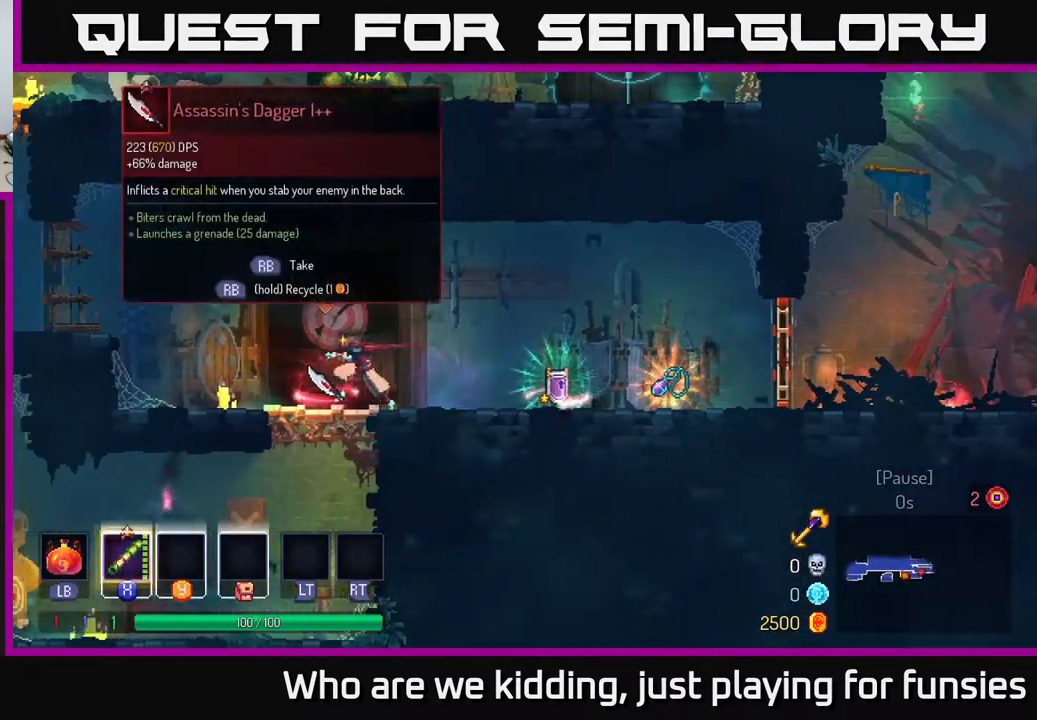
{"buttons": [], "left_stick": "center", "right_stick": "center", "events": [[100, "R1", "down"], [100, "left_stick", "center"], [183, "R1", "up"]]}
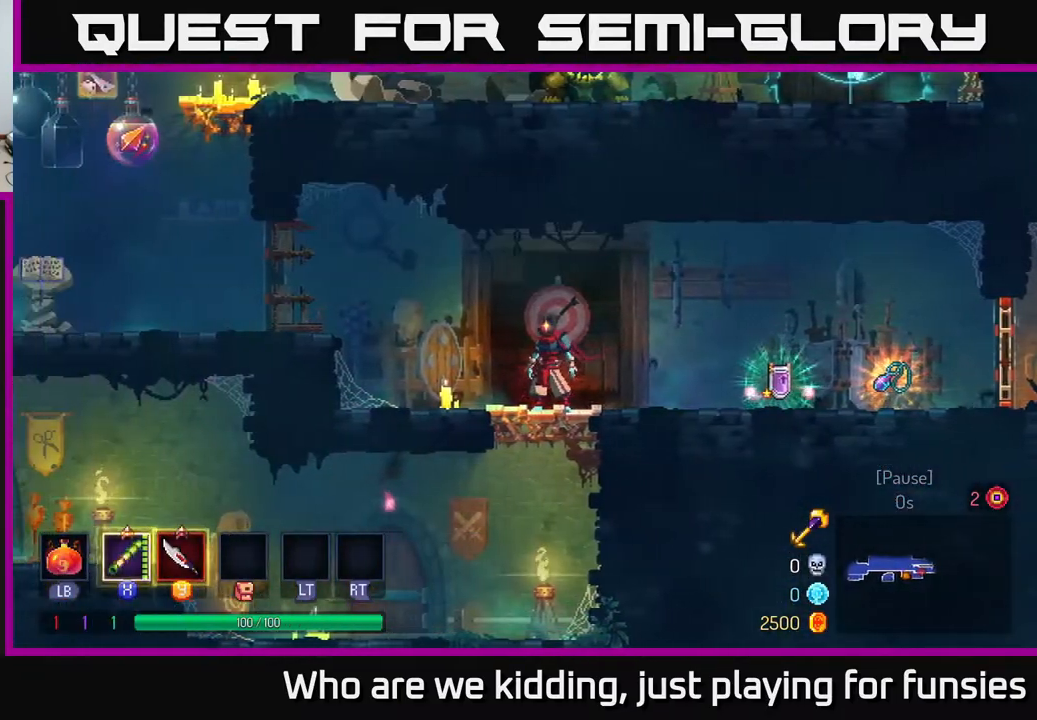
{"buttons": [], "left_stick": "right", "right_stick": "center", "events": [[200, "left_stick", "right"]]}
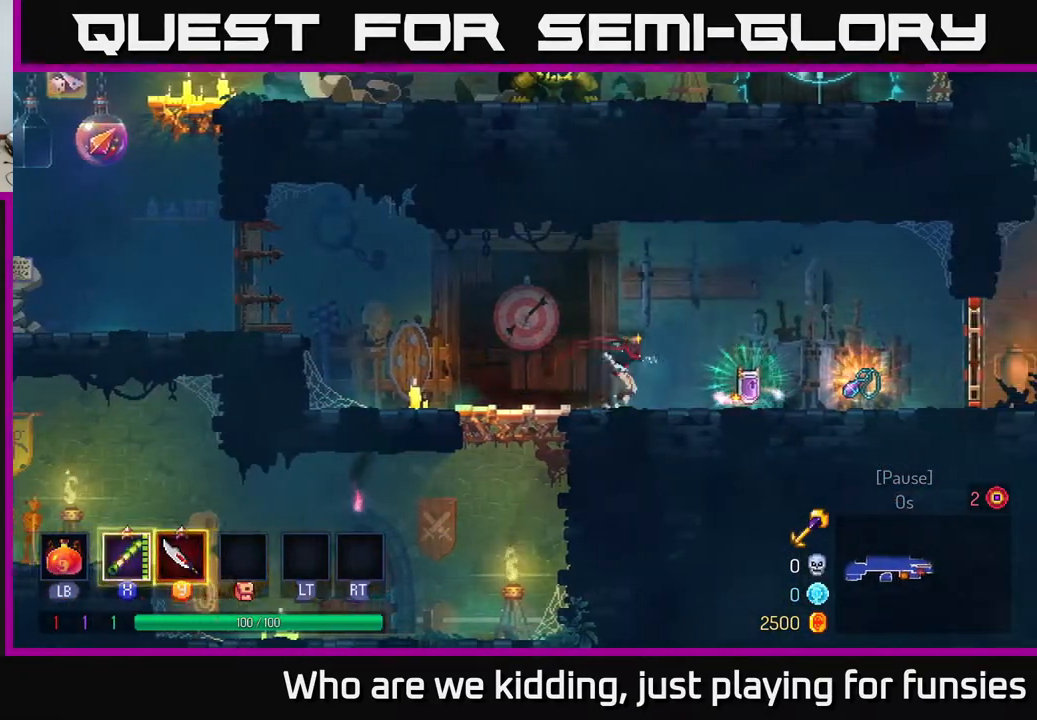
{"buttons": [], "left_stick": "center", "right_stick": "center", "events": [[283, "R1", "down"], [300, "left_stick", "center"], [367, "R1", "up"]]}
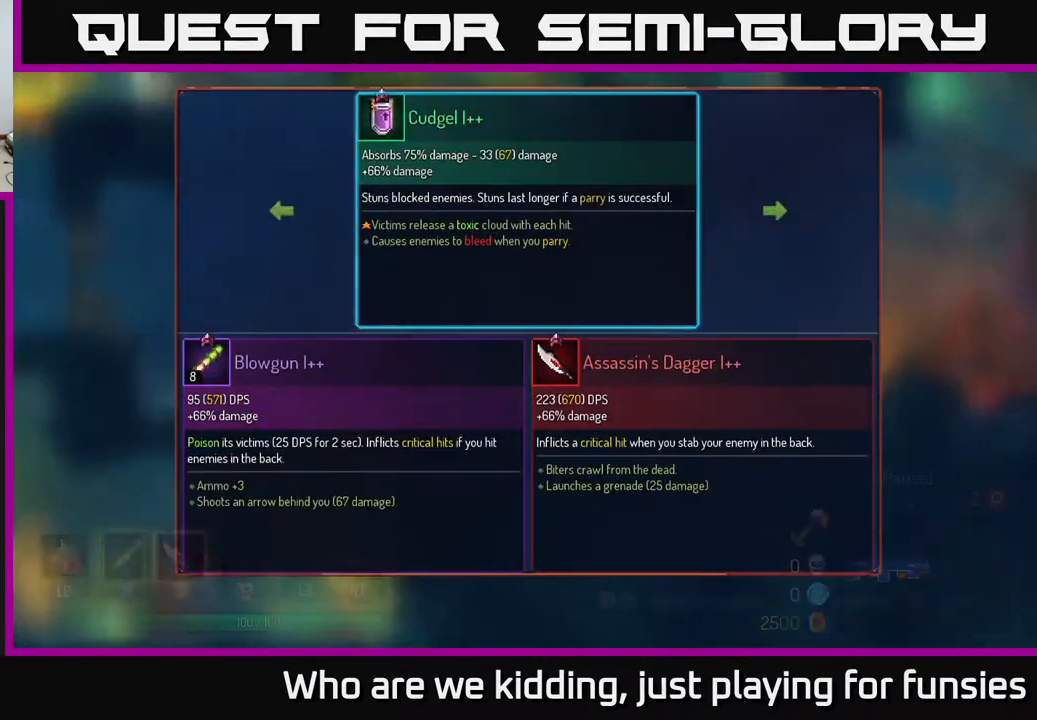
{"buttons": ["A"], "left_stick": "center", "right_stick": "center", "events": [[217, "left_stick", "right"], [383, "left_stick", "center"], [450, "A", "down"]]}
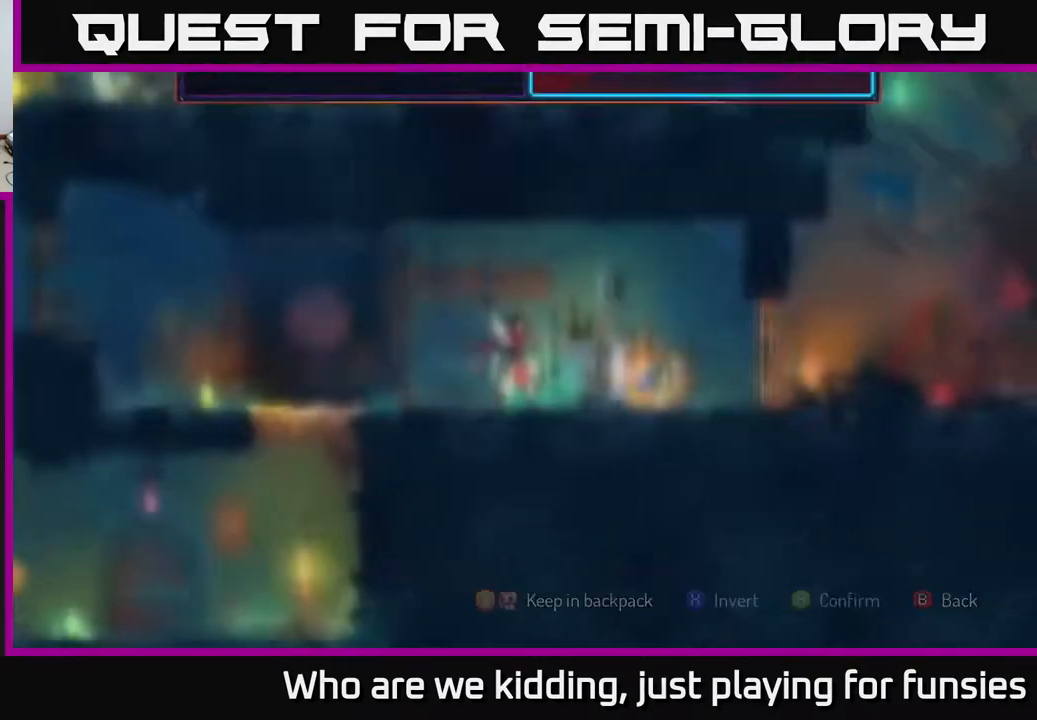
{"buttons": [], "left_stick": "center", "right_stick": "center", "events": [[50, "A", "up"], [233, "R1", "down"], [500, "R1", "up"]]}
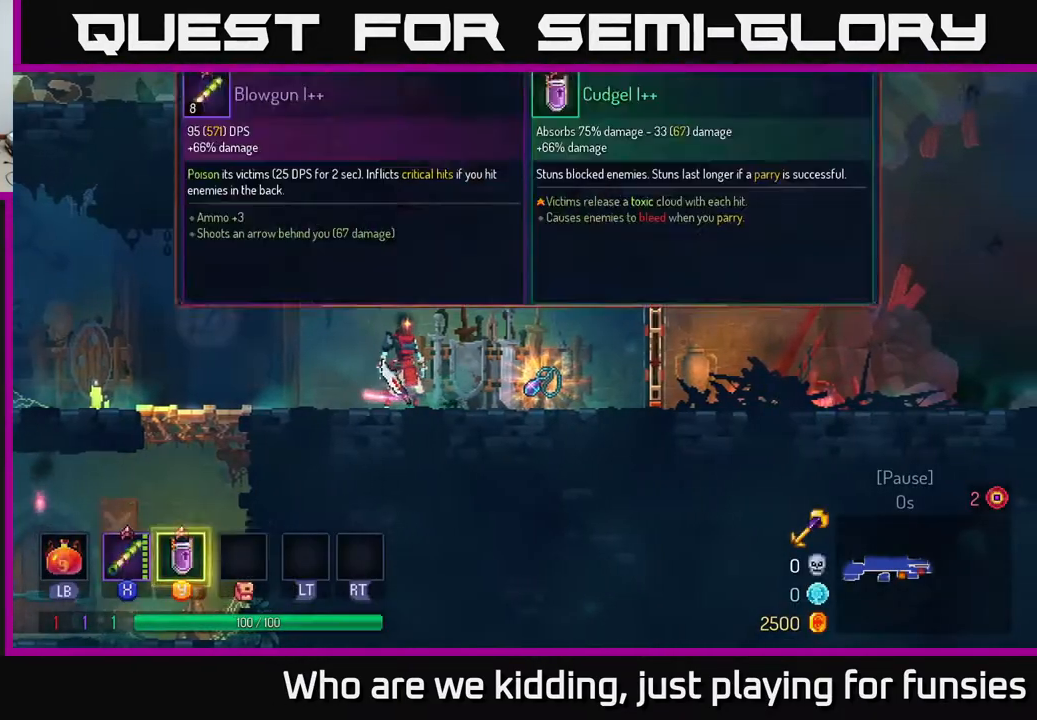
{"buttons": ["Y"], "left_stick": "center", "right_stick": "center", "events": [[483, "Y", "down"]]}